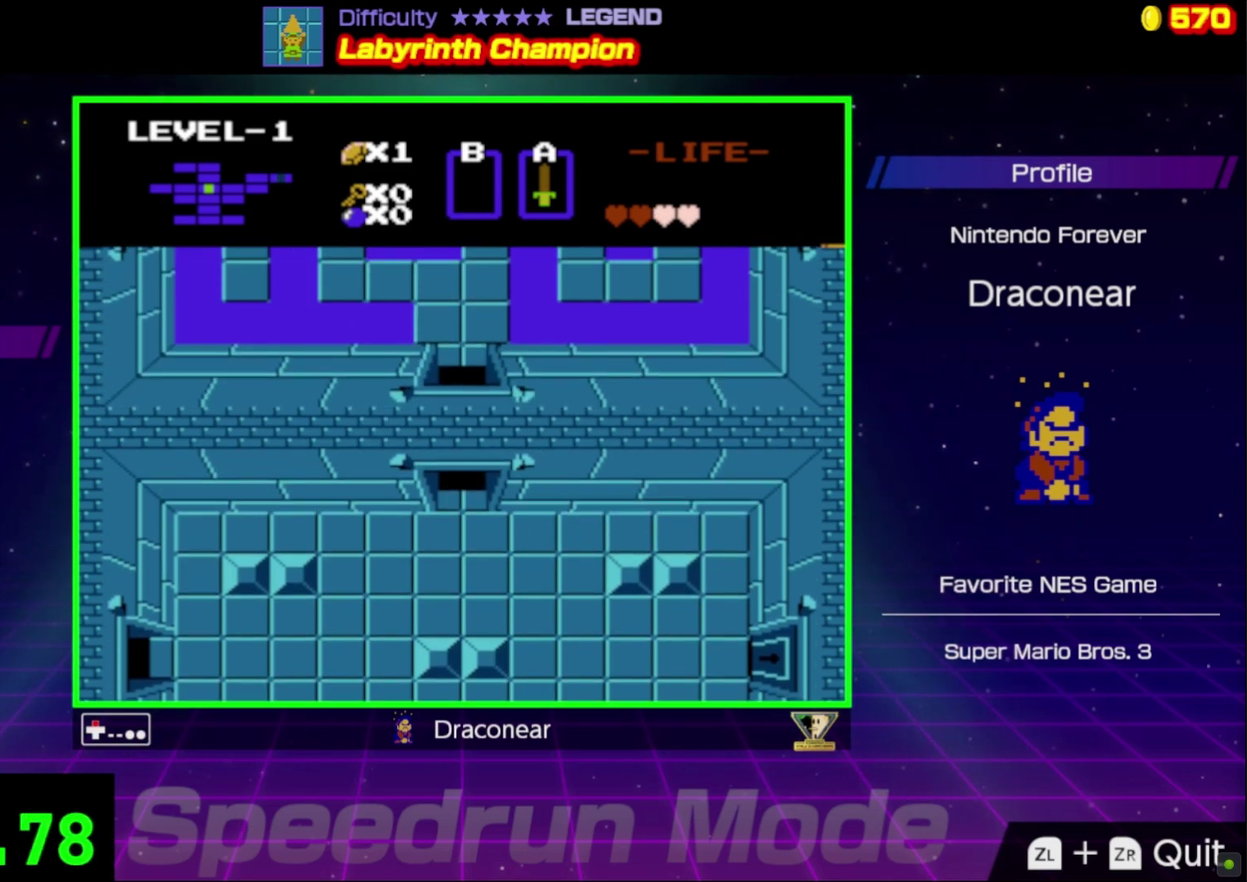
Gameplay with a controller (Nintendo layout); each line is a JSON object with the inputs held at the frame after it. "events" lists button and stick changes between this image and that frame as [ms after this image, input, new state], when the widget could be followed in between. Not read: L3 R3.
{"buttons": ["DPAD_UP"], "events": []}
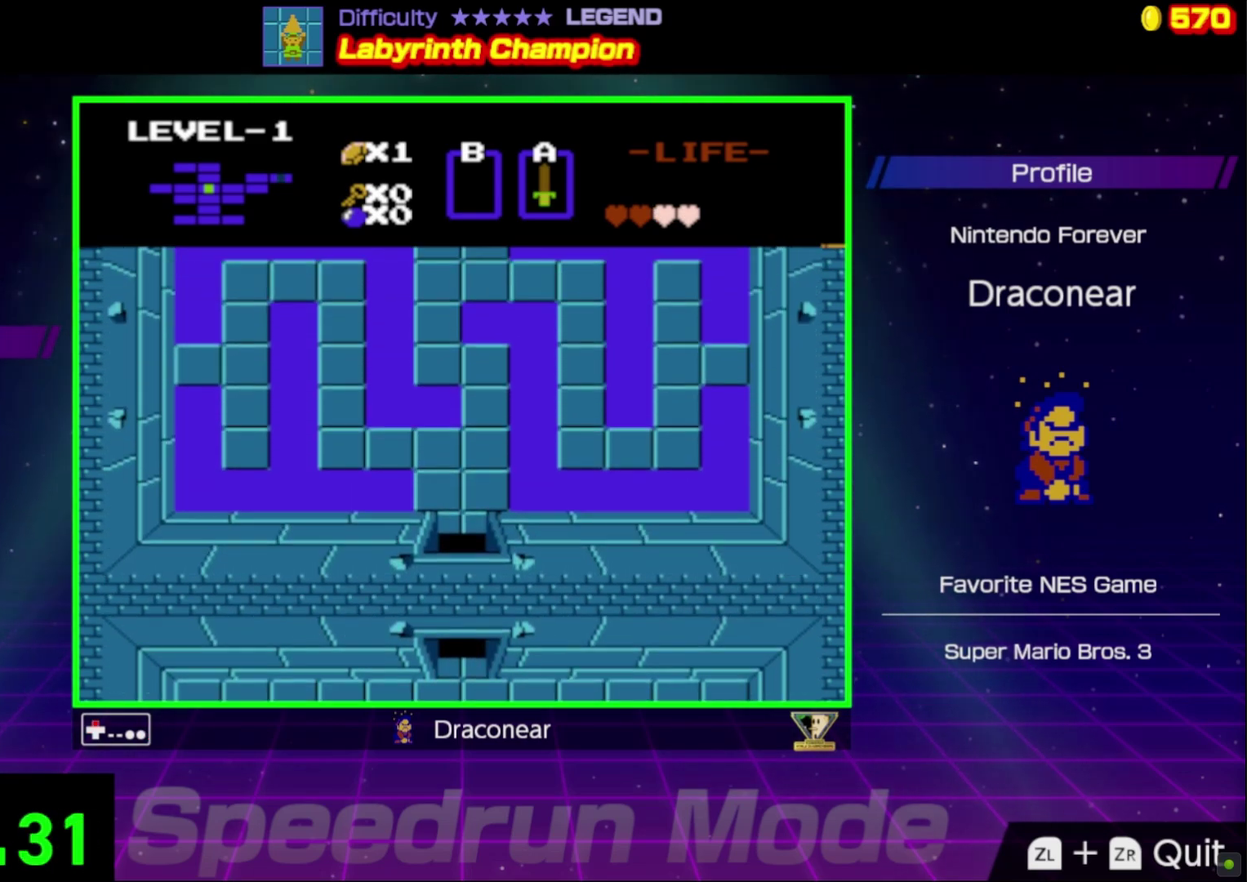
{"buttons": [], "events": [[100, "DPAD_UP", "up"]]}
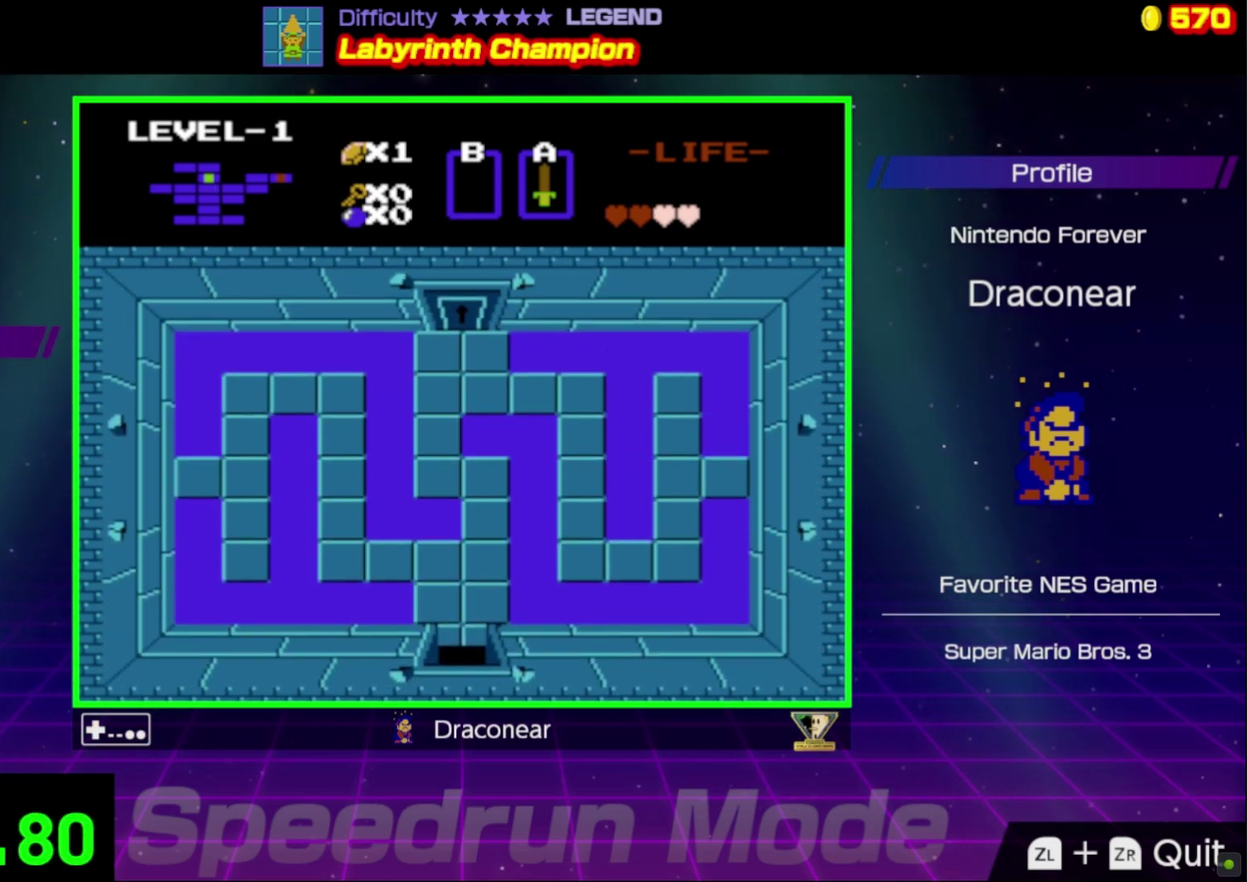
{"buttons": [], "events": []}
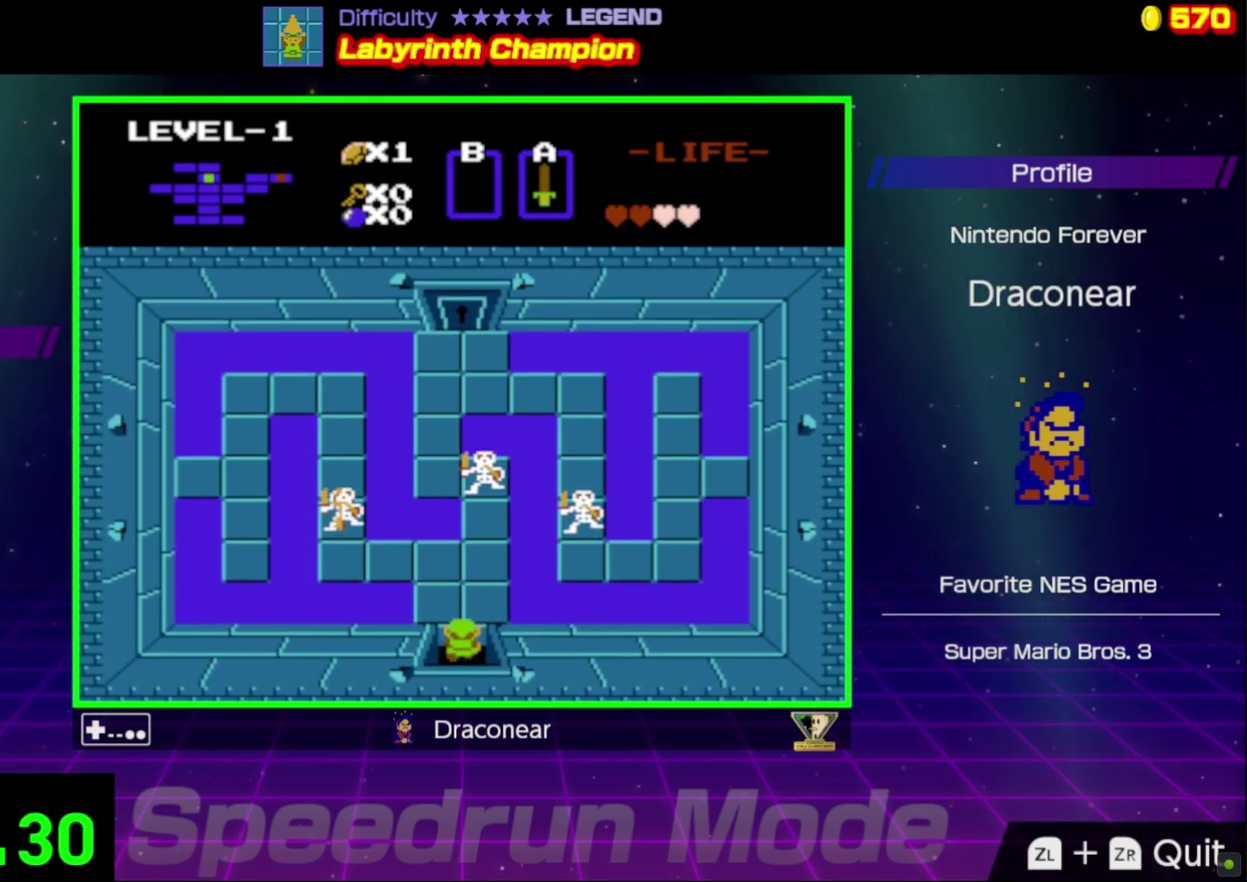
{"buttons": ["DPAD_UP"], "events": [[83, "DPAD_UP", "down"], [167, "DPAD_UP", "up"], [450, "DPAD_UP", "down"]]}
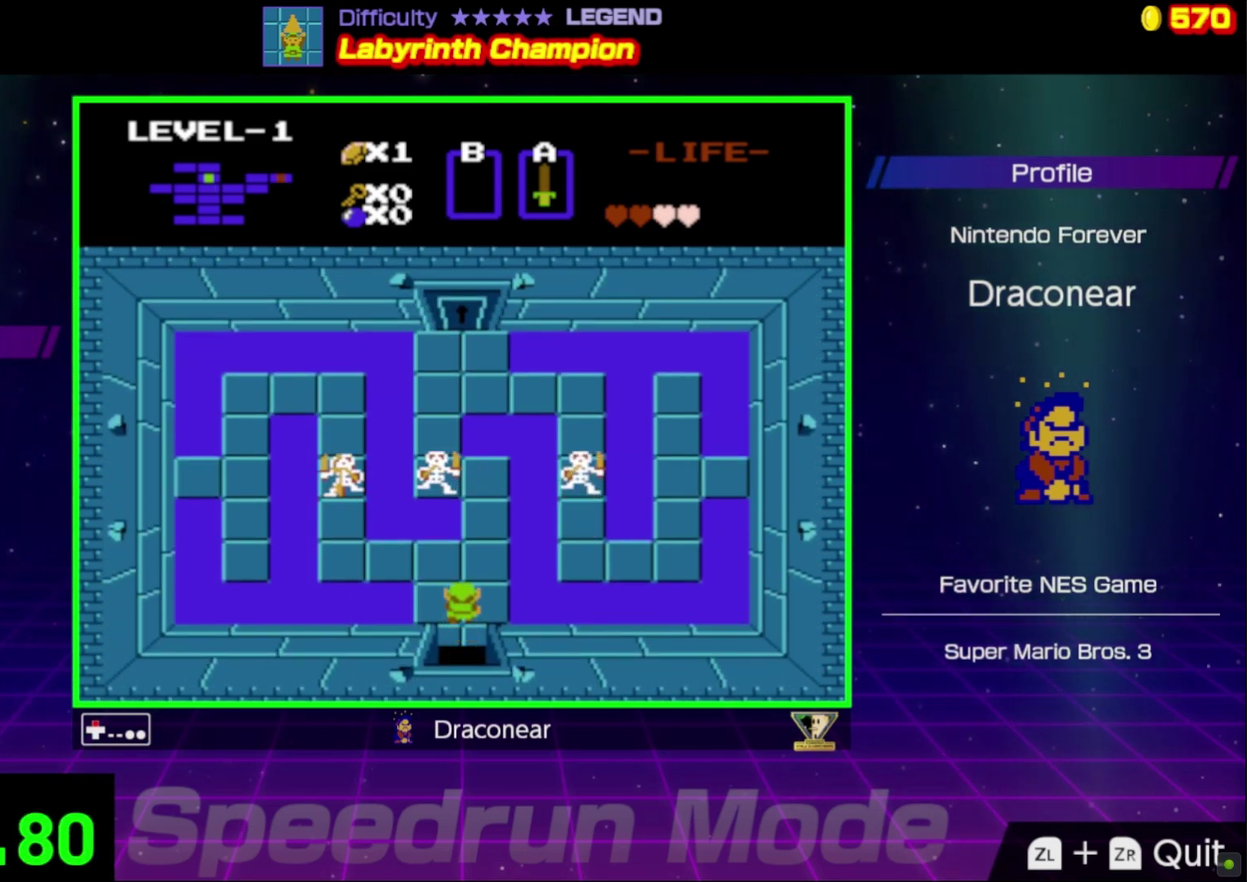
{"buttons": ["DPAD_LEFT"], "events": [[117, "DPAD_LEFT", "down"], [200, "DPAD_UP", "up"], [300, "DPAD_UP", "down"], [433, "DPAD_UP", "up"]]}
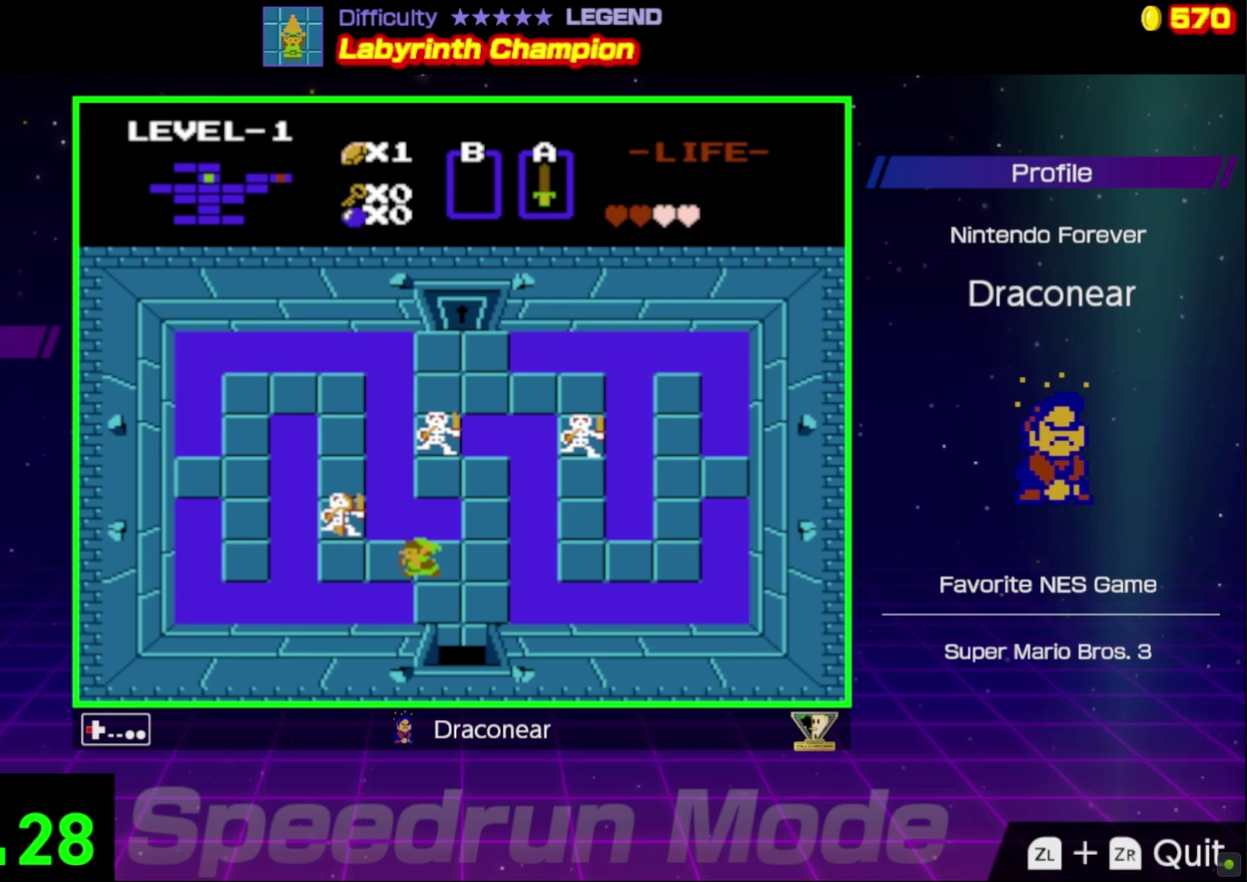
{"buttons": ["A"], "events": [[117, "A", "down"], [200, "A", "up"], [217, "DPAD_LEFT", "up"], [250, "A", "down"], [333, "A", "up"], [417, "A", "down"]]}
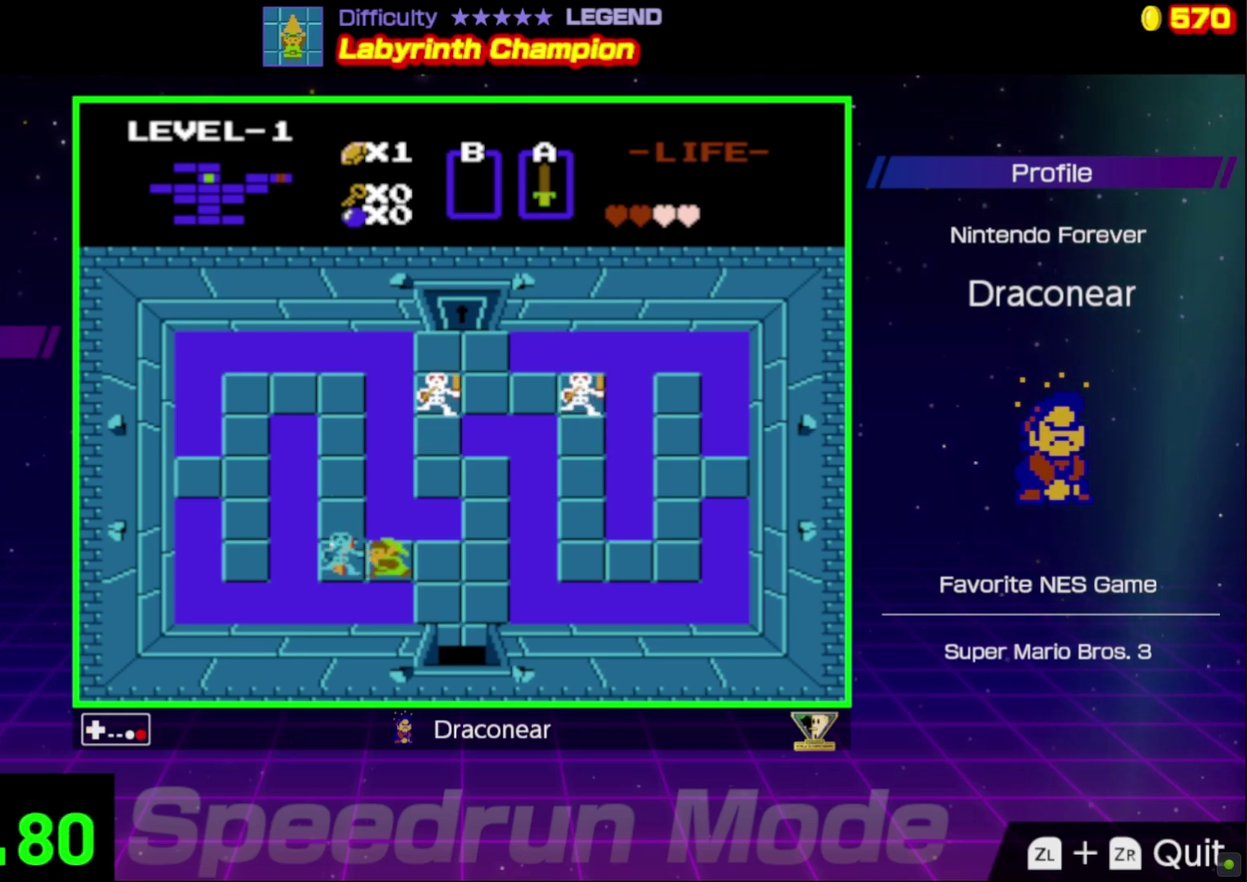
{"buttons": [], "events": [[17, "A", "up"], [67, "A", "down"], [450, "A", "up"]]}
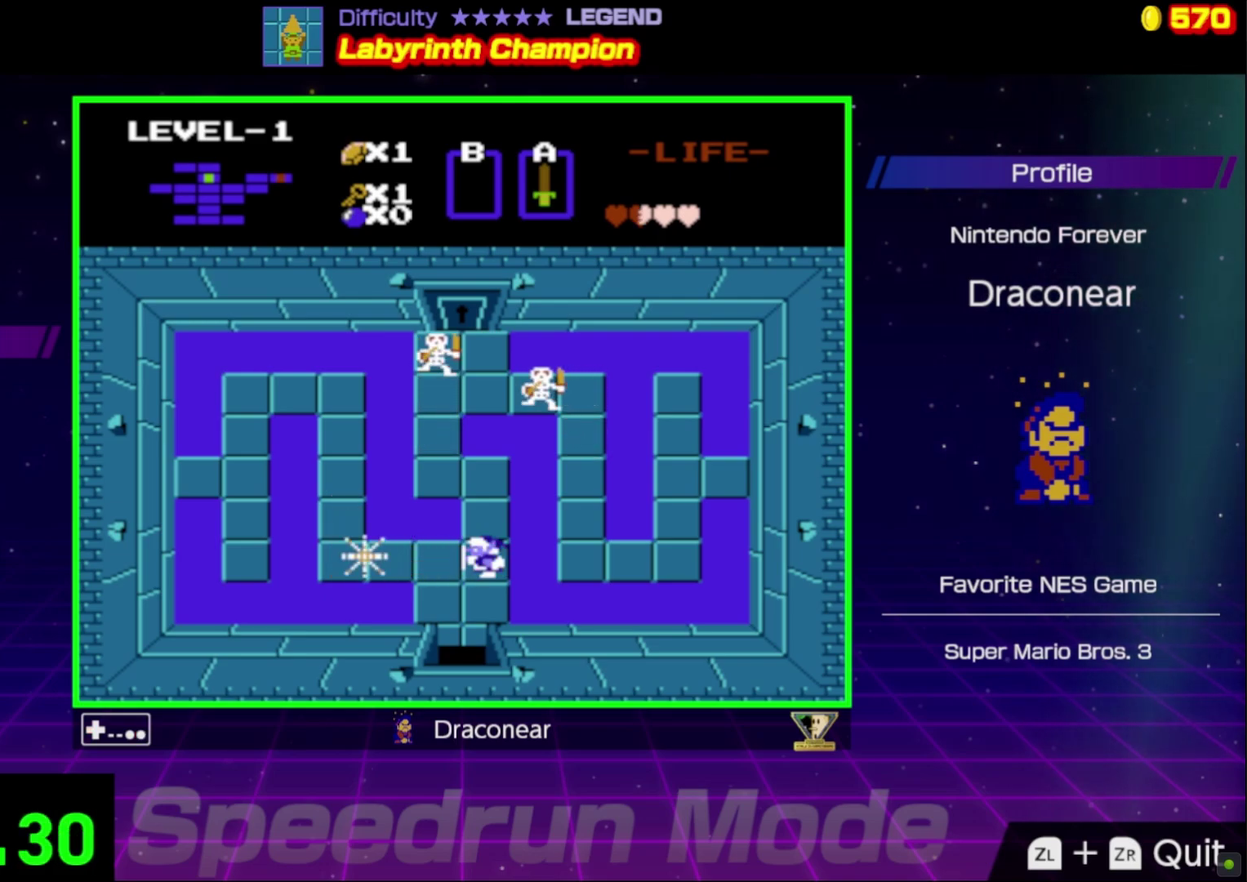
{"buttons": ["DPAD_LEFT"], "events": [[17, "A", "down"], [117, "A", "up"], [350, "DPAD_LEFT", "down"]]}
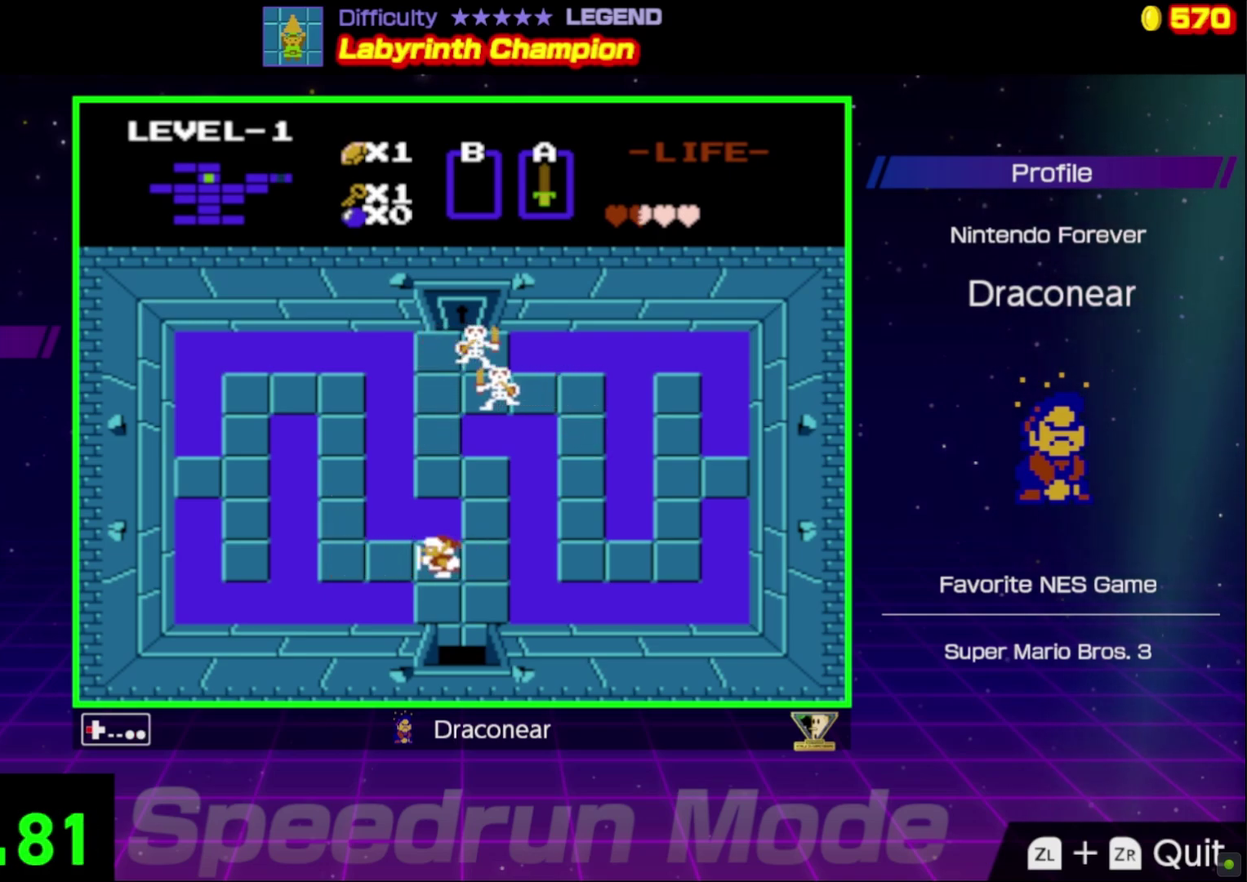
{"buttons": [], "events": [[67, "DPAD_LEFT", "up"], [183, "DPAD_RIGHT", "down"], [317, "DPAD_RIGHT", "up"]]}
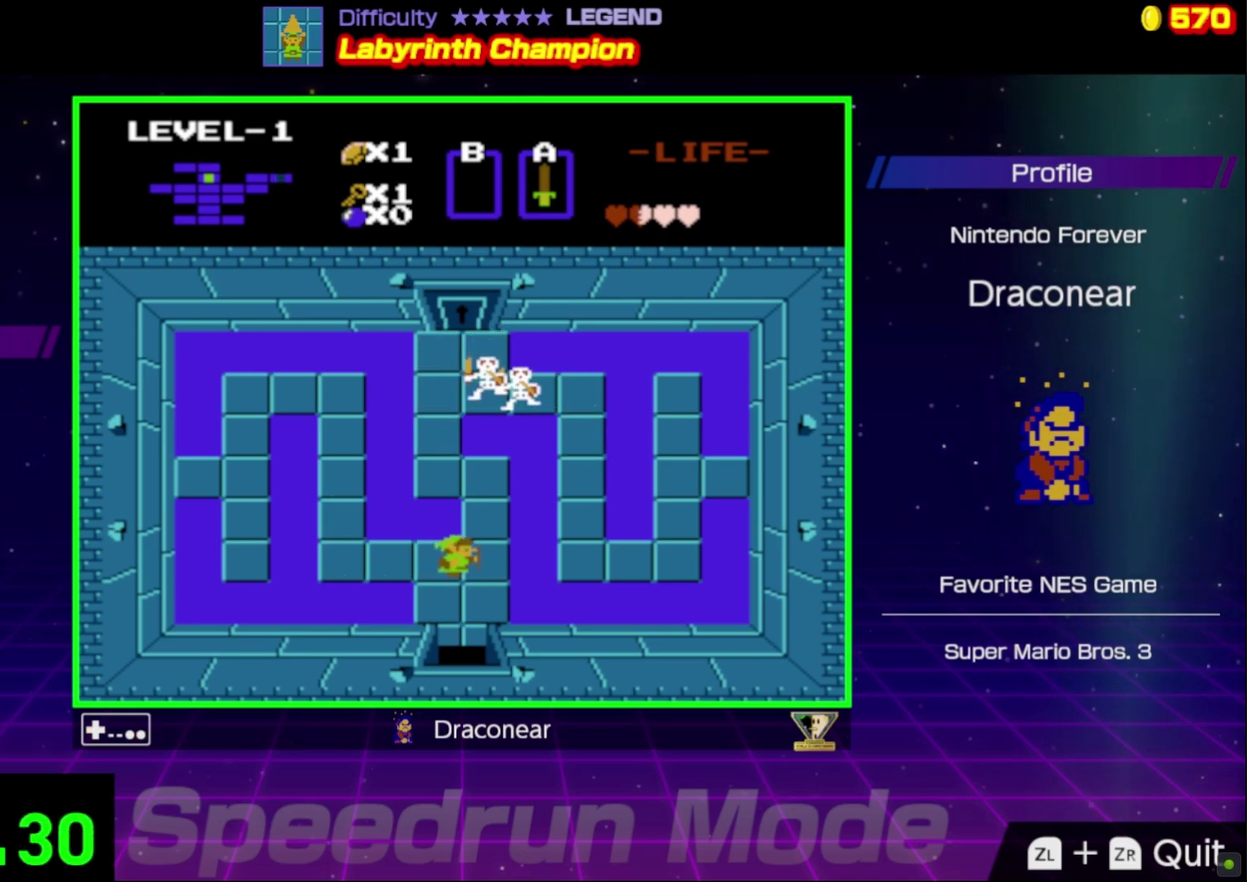
{"buttons": ["DPAD_UP", "DPAD_RIGHT"], "events": [[33, "DPAD_DOWN", "down"], [100, "DPAD_DOWN", "up"], [317, "DPAD_UP", "down"], [417, "DPAD_RIGHT", "down"]]}
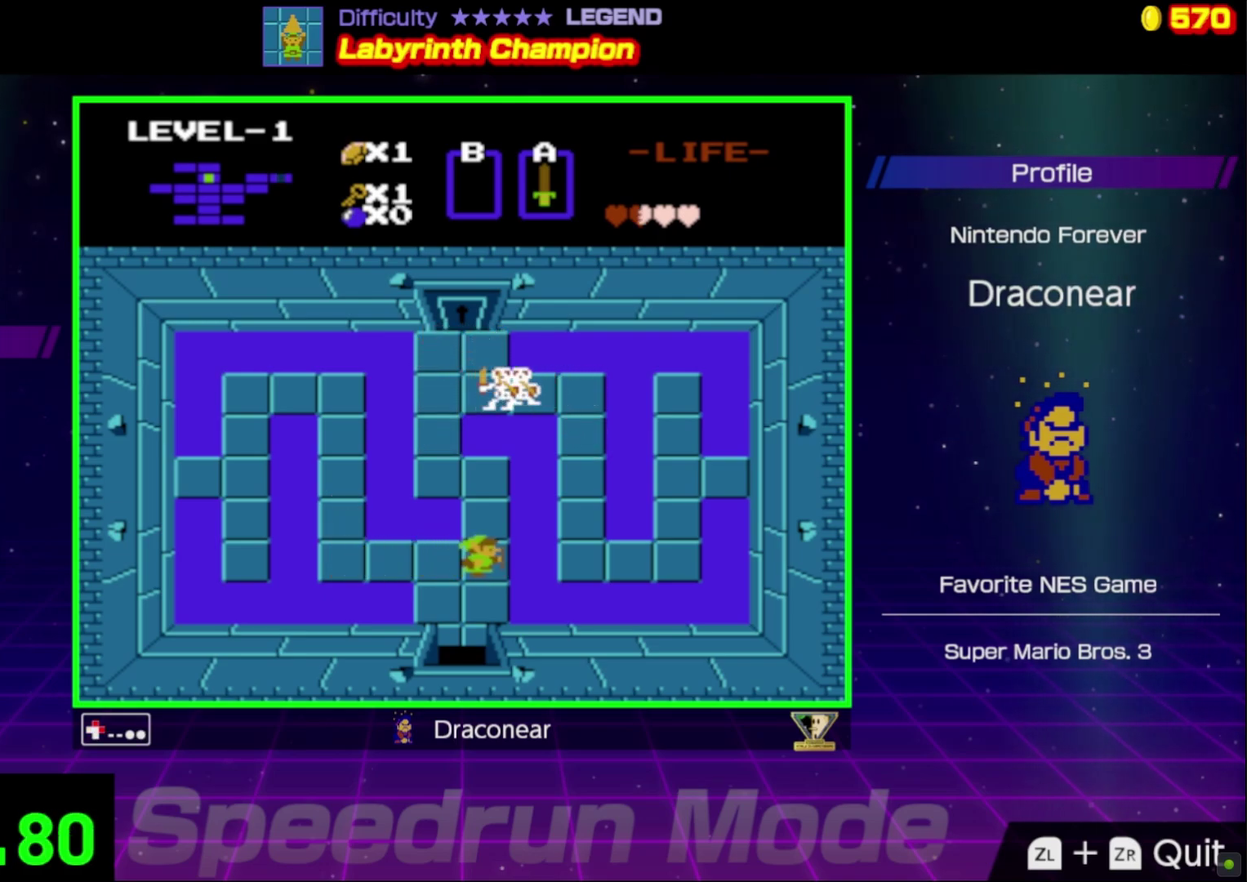
{"buttons": ["DPAD_UP"], "events": [[17, "DPAD_RIGHT", "up"], [67, "DPAD_LEFT", "down"], [500, "DPAD_LEFT", "up"]]}
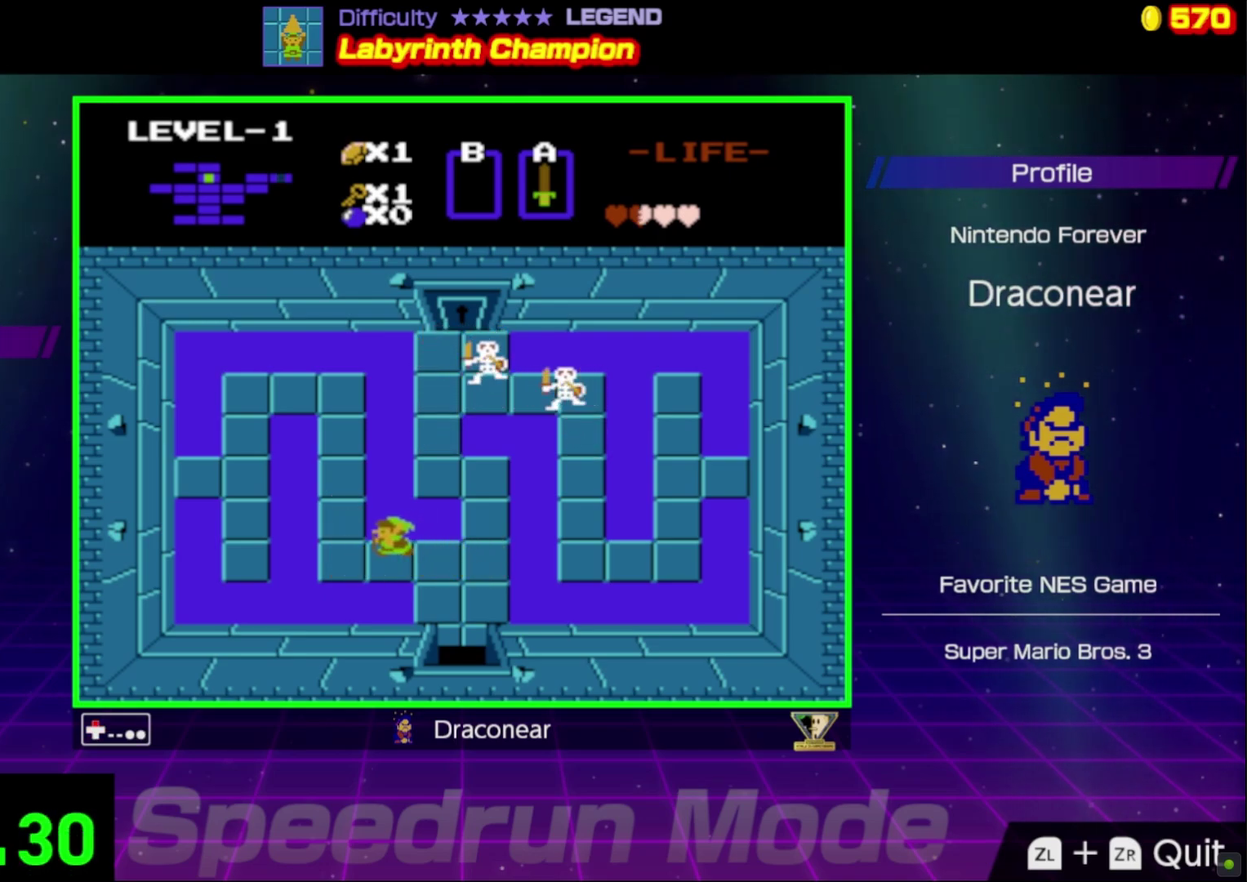
{"buttons": [], "events": [[50, "DPAD_RIGHT", "down"], [117, "DPAD_RIGHT", "up"], [167, "DPAD_UP", "up"], [267, "DPAD_RIGHT", "down"], [483, "DPAD_RIGHT", "up"]]}
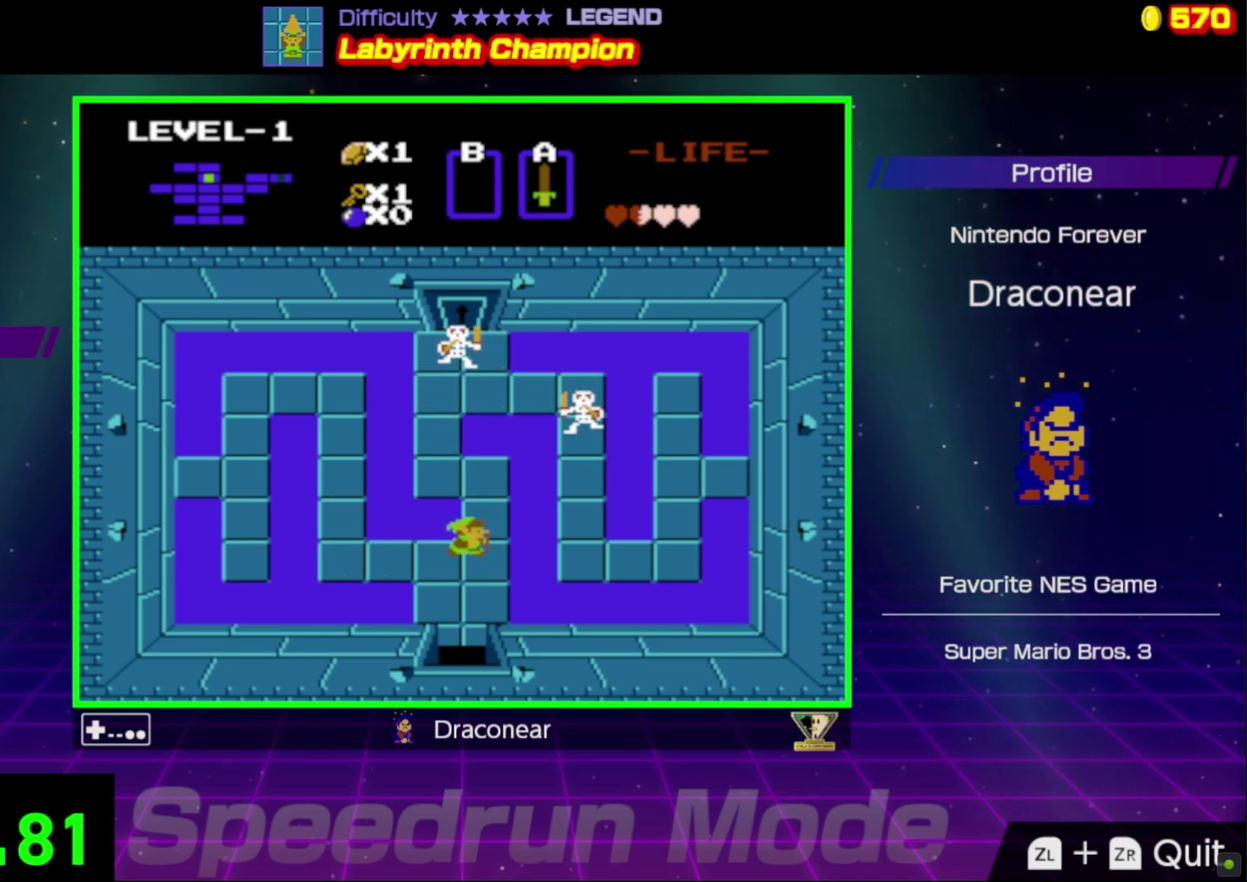
{"buttons": ["DPAD_DOWN"], "events": [[400, "DPAD_DOWN", "down"]]}
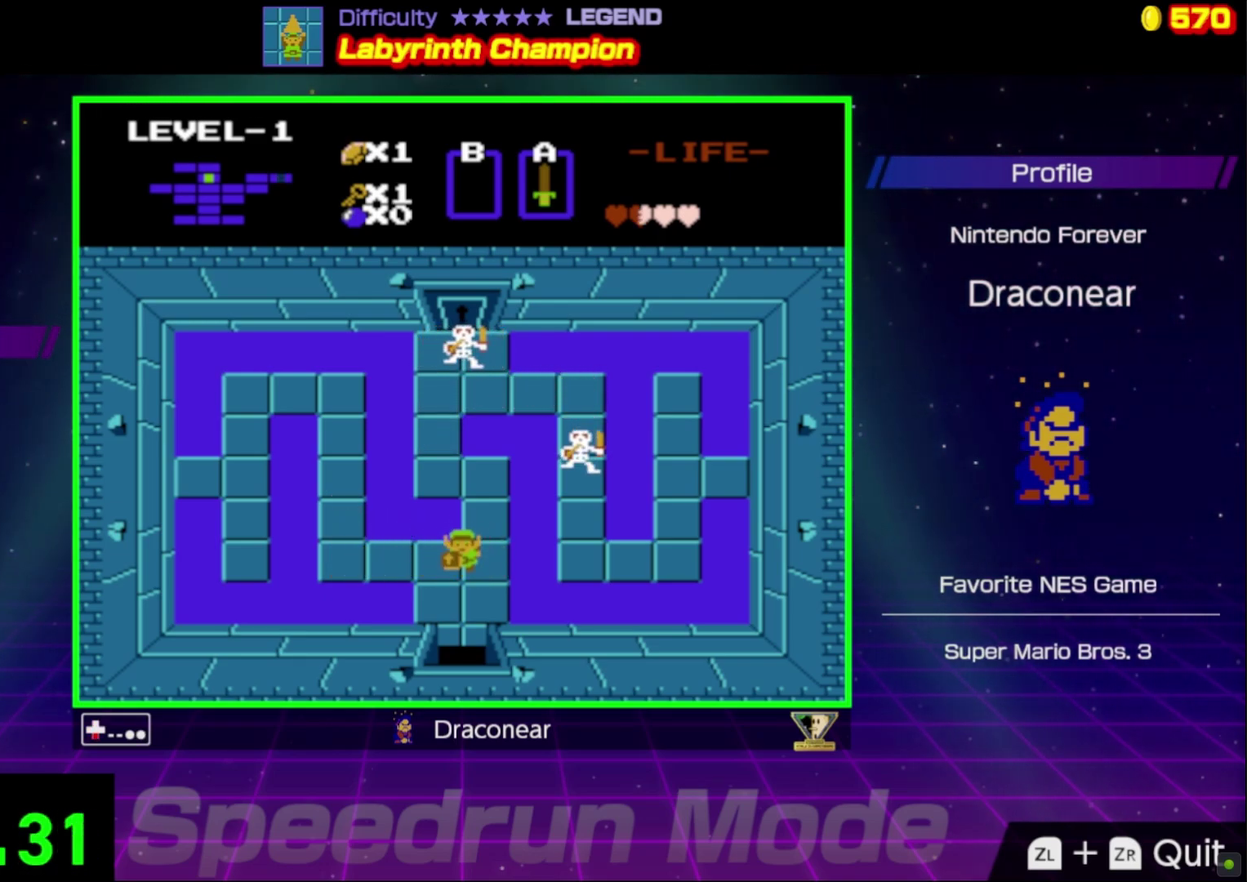
{"buttons": ["DPAD_DOWN"], "events": [[50, "DPAD_DOWN", "up"], [150, "DPAD_DOWN", "down"], [167, "DPAD_LEFT", "down"], [250, "DPAD_LEFT", "up"]]}
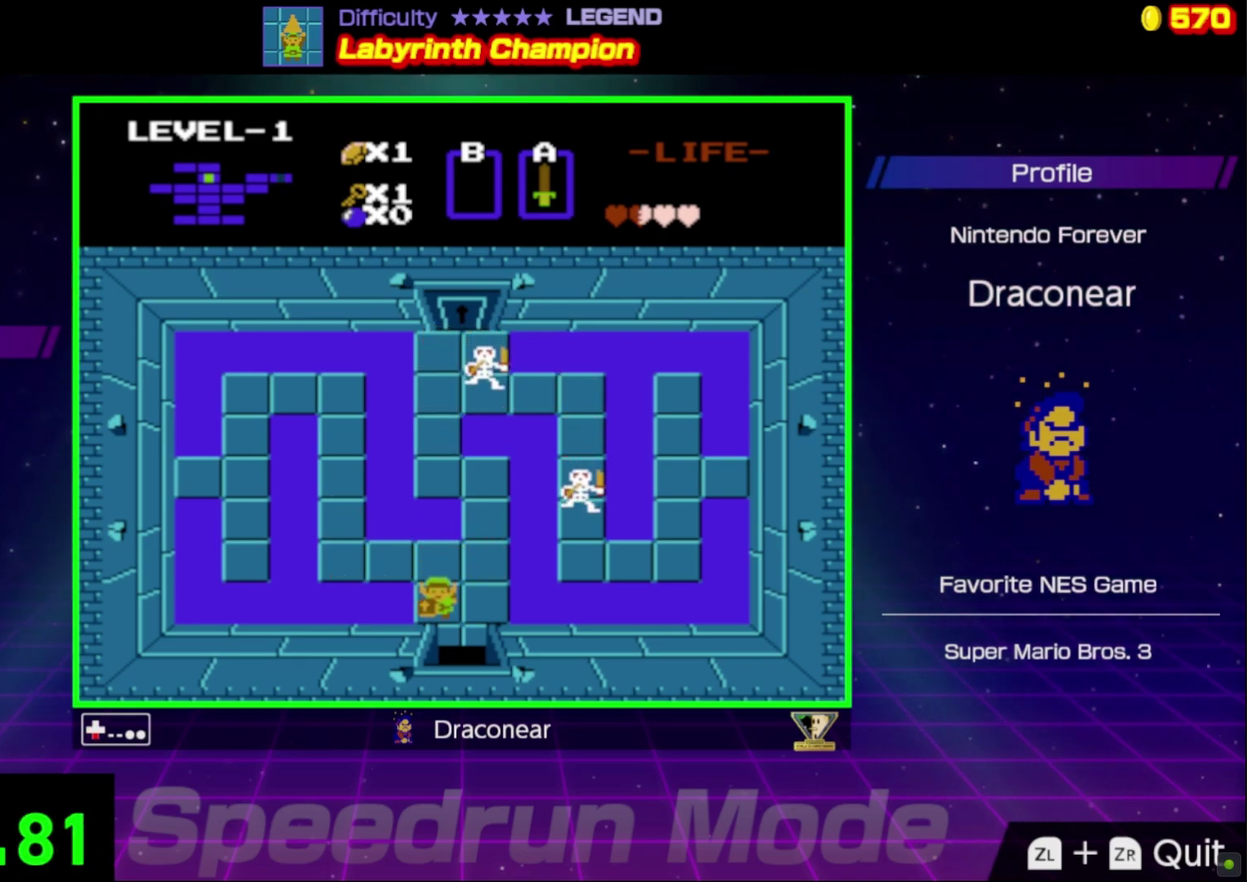
{"buttons": ["DPAD_DOWN", "DPAD_LEFT"], "events": [[133, "DPAD_RIGHT", "down"], [250, "DPAD_RIGHT", "up"], [300, "DPAD_LEFT", "down"]]}
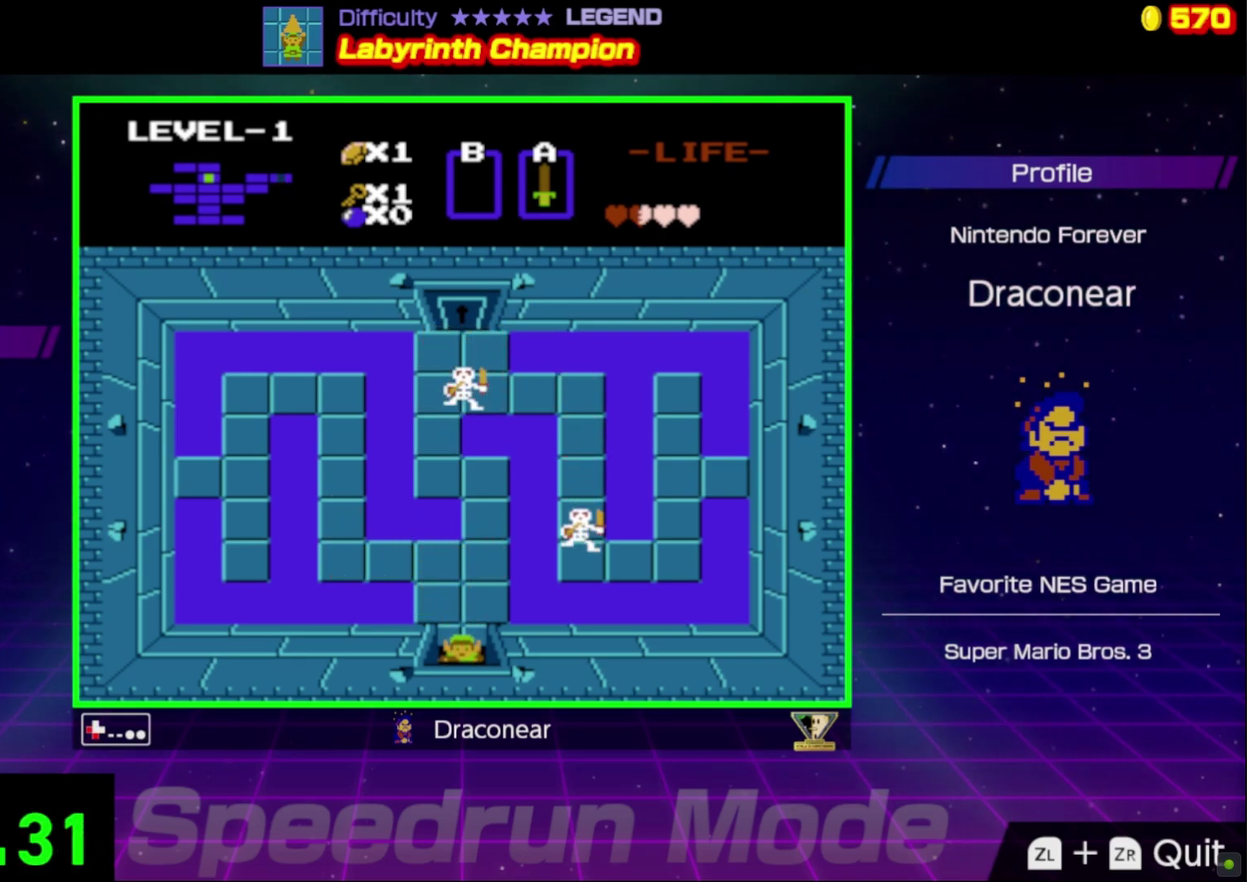
{"buttons": [], "events": [[117, "DPAD_LEFT", "up"], [483, "DPAD_DOWN", "up"]]}
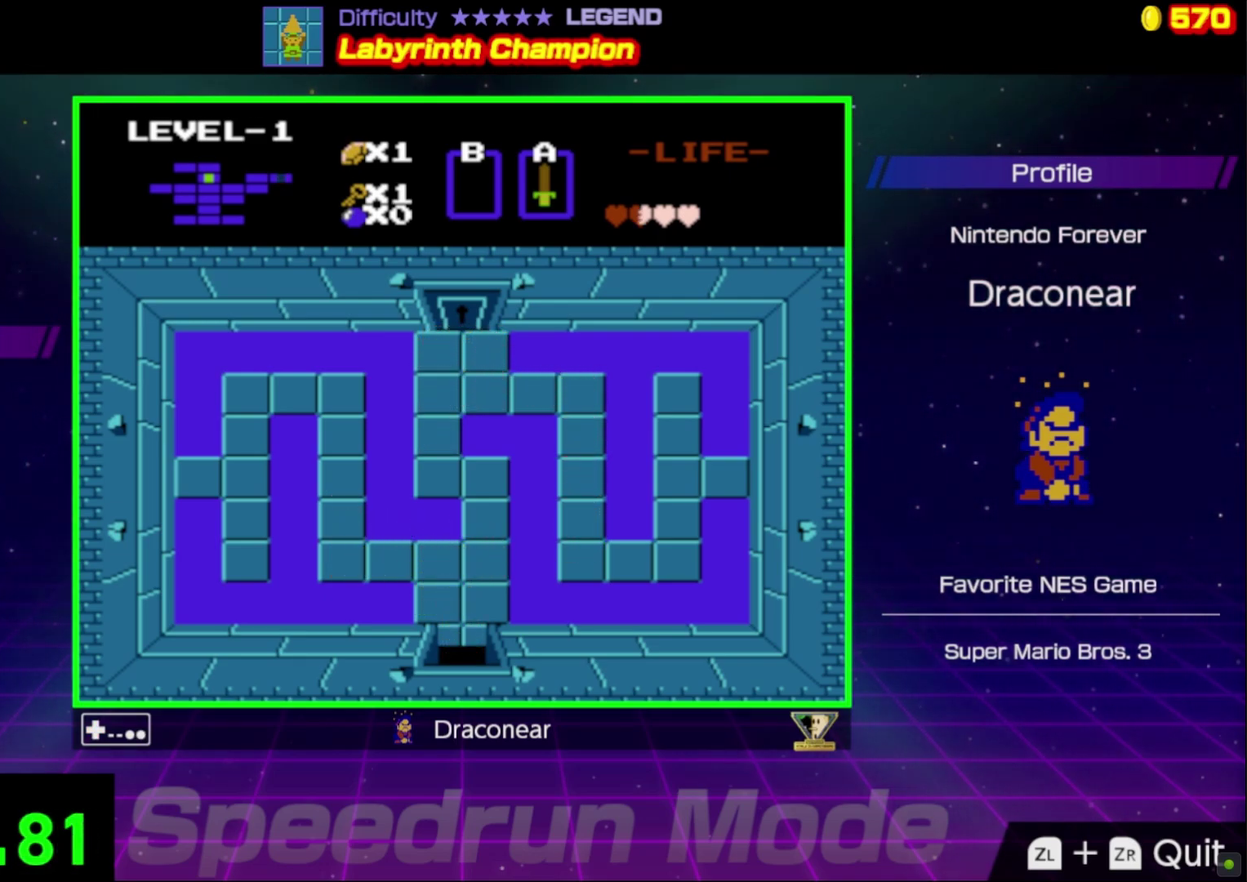
{"buttons": ["DPAD_RIGHT"], "events": [[383, "DPAD_RIGHT", "down"]]}
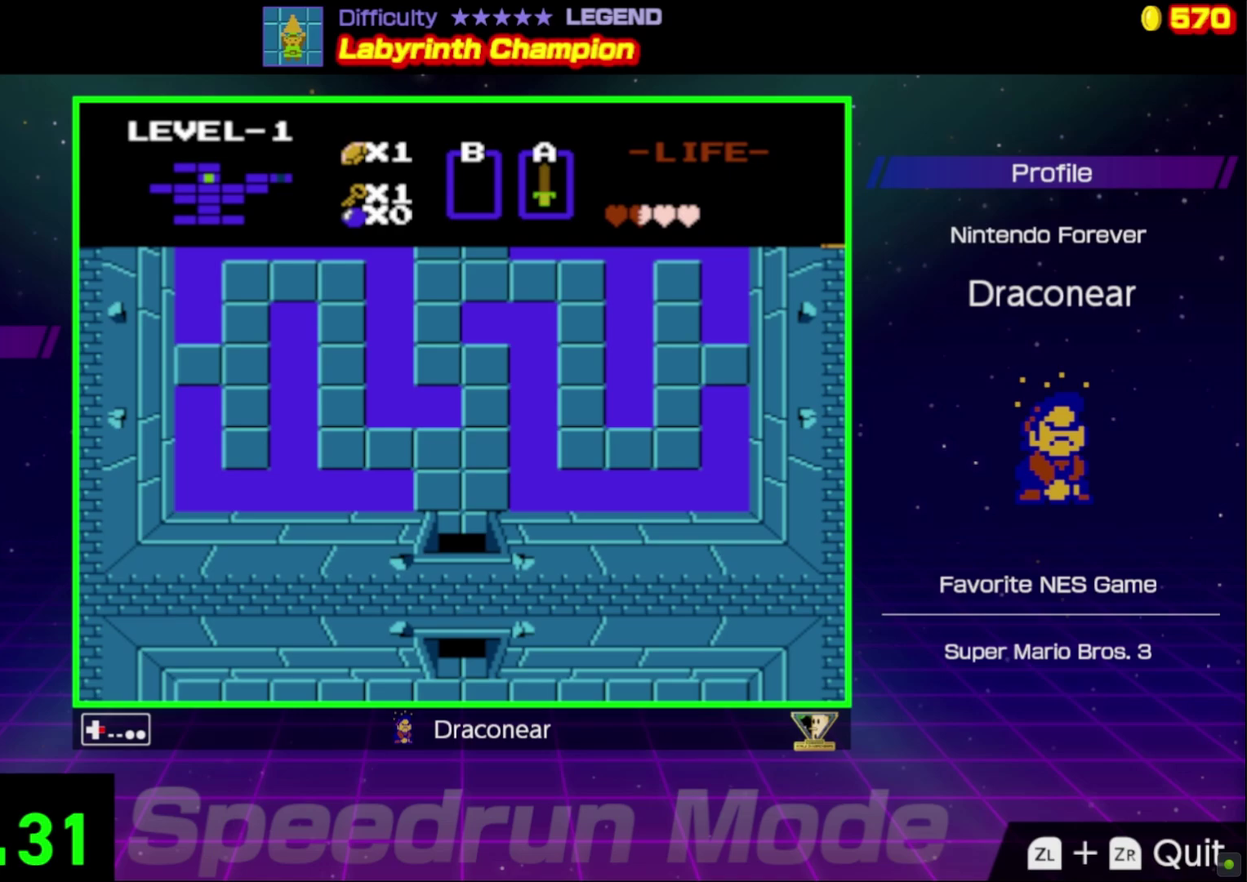
{"buttons": ["DPAD_DOWN"], "events": [[450, "DPAD_DOWN", "down"], [500, "DPAD_RIGHT", "up"]]}
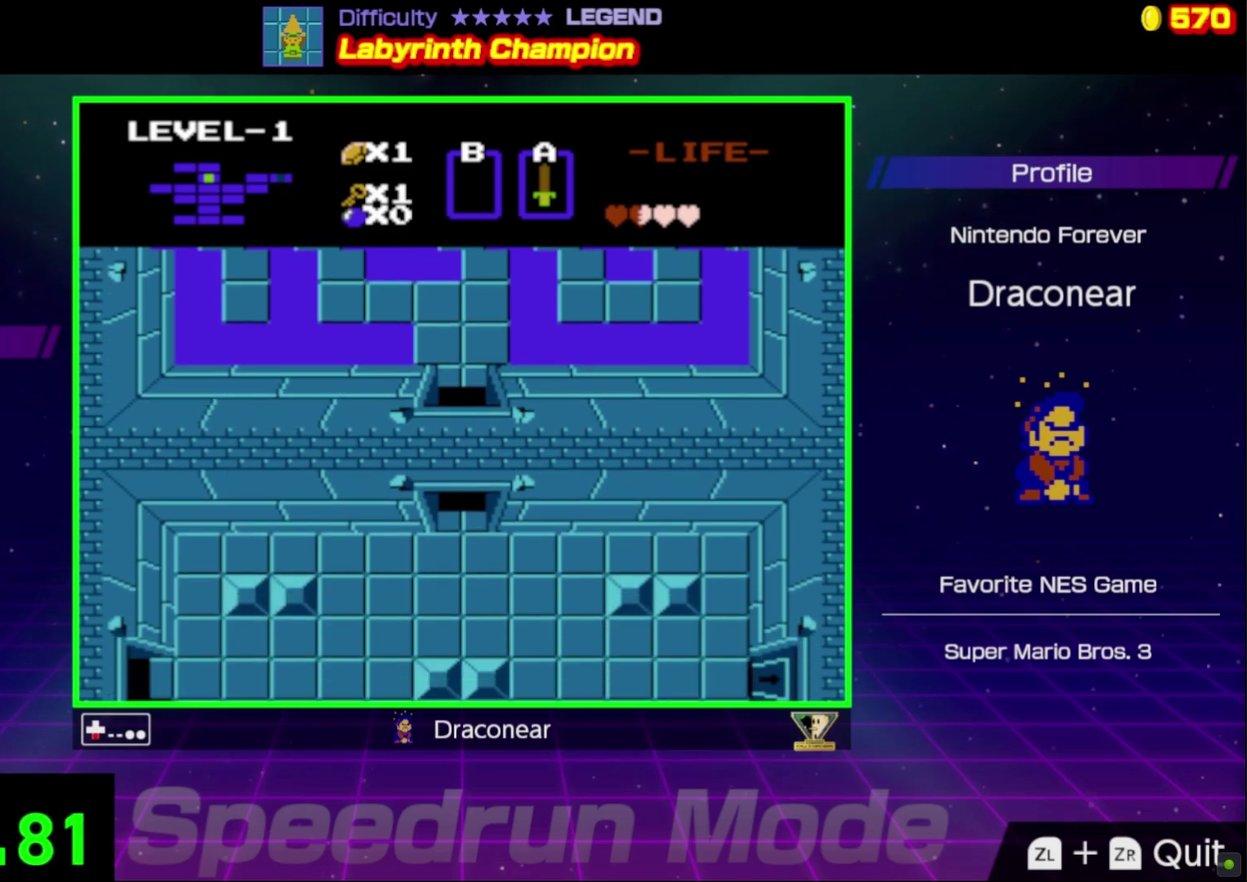
{"buttons": ["DPAD_DOWN"], "events": []}
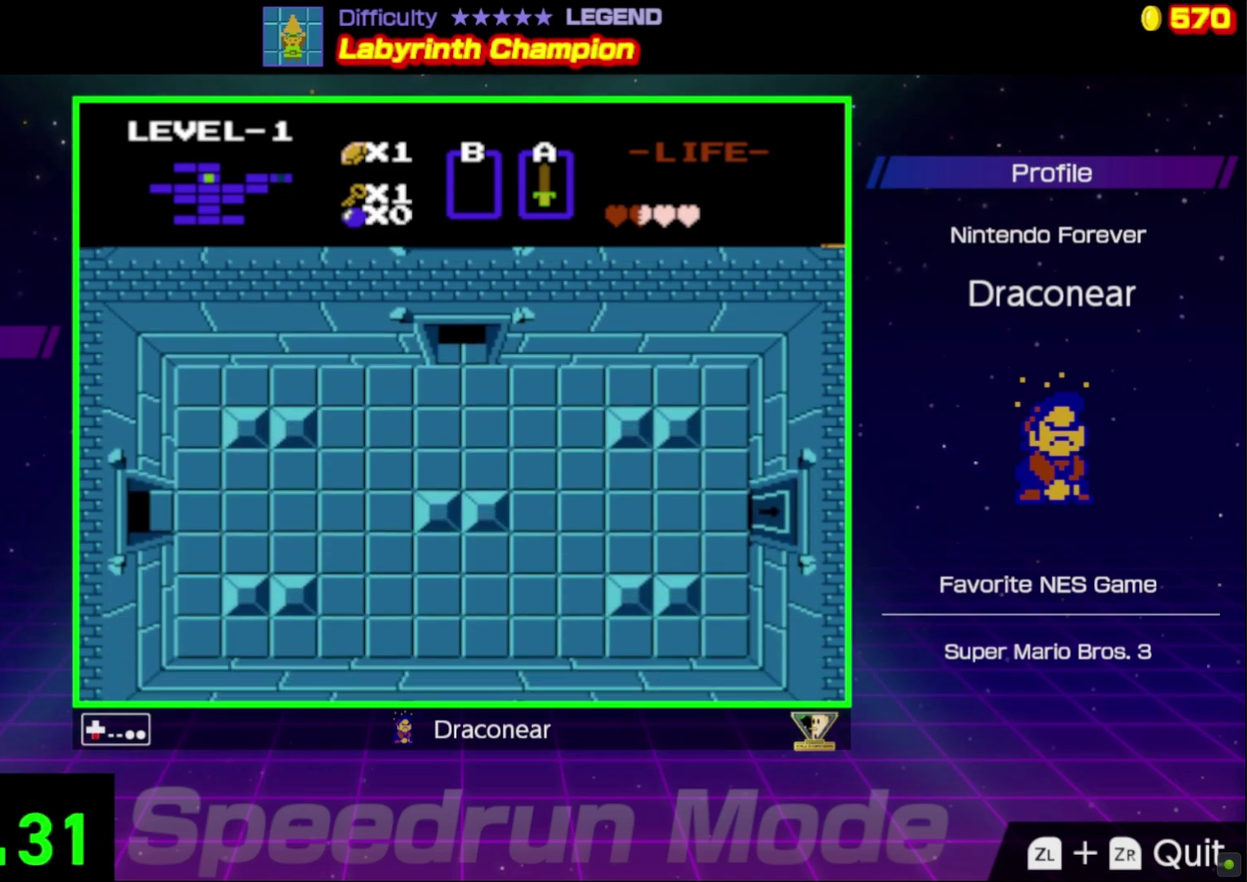
{"buttons": ["DPAD_DOWN"], "events": []}
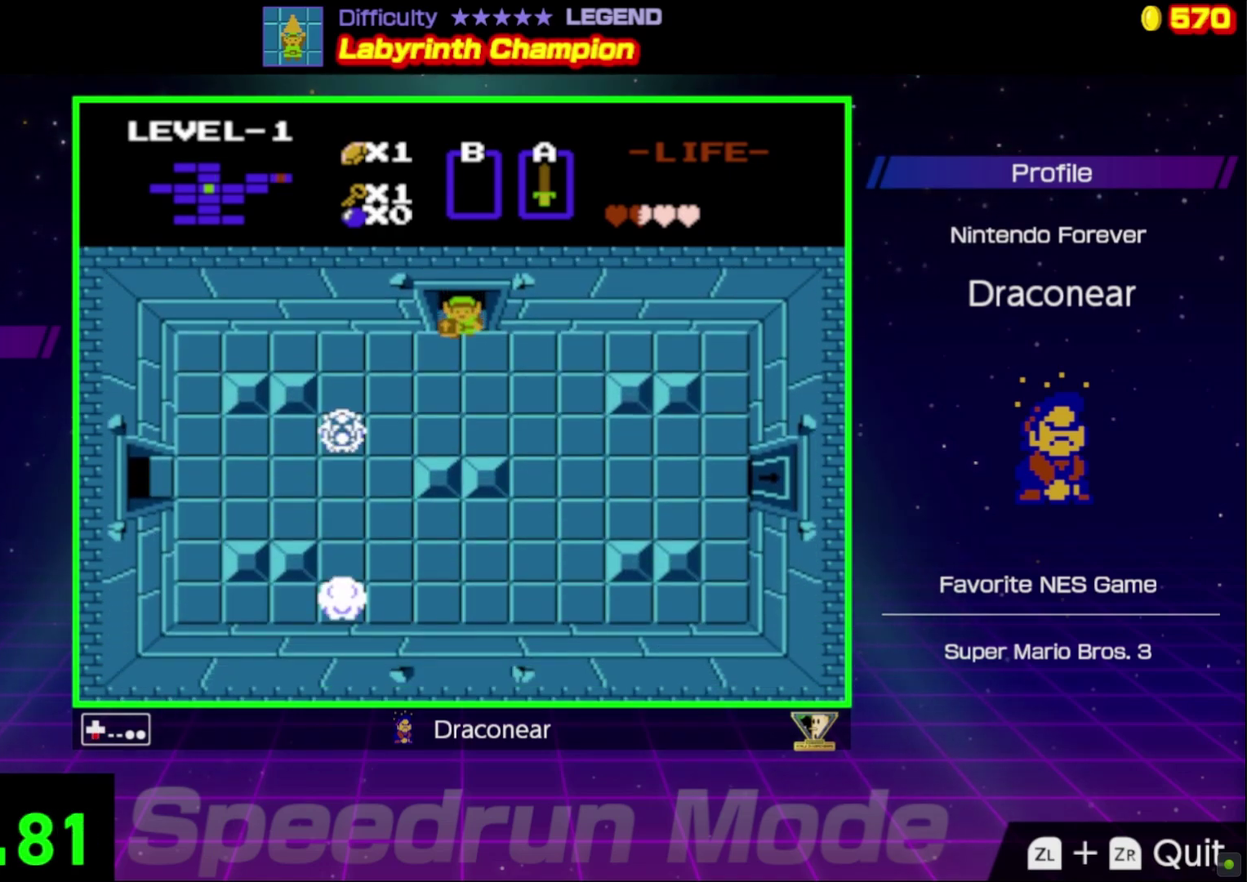
{"buttons": ["DPAD_RIGHT"], "events": [[317, "DPAD_RIGHT", "down"], [350, "DPAD_DOWN", "up"]]}
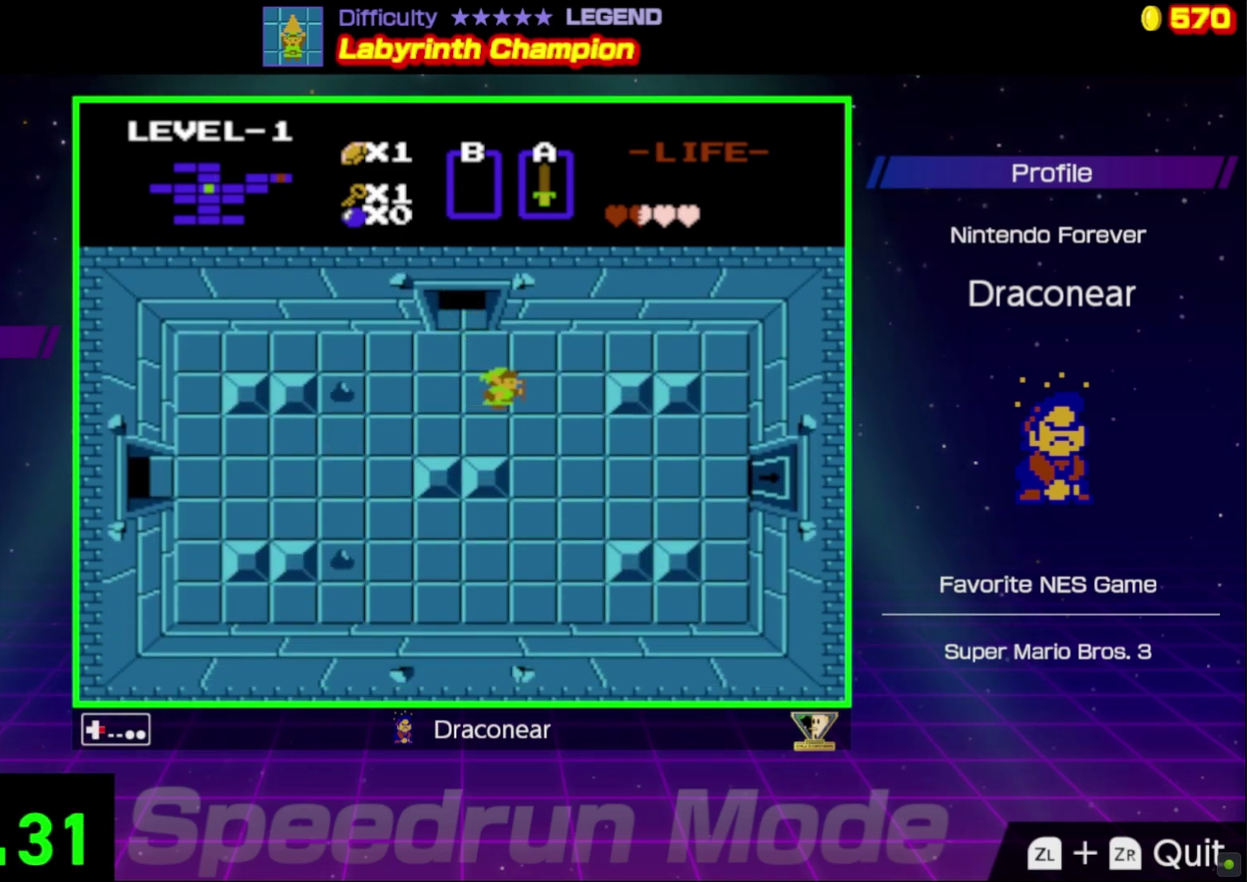
{"buttons": ["DPAD_DOWN", "DPAD_RIGHT"], "events": [[83, "DPAD_DOWN", "down"], [117, "DPAD_RIGHT", "up"], [267, "DPAD_RIGHT", "down"], [300, "DPAD_DOWN", "up"], [467, "DPAD_DOWN", "down"]]}
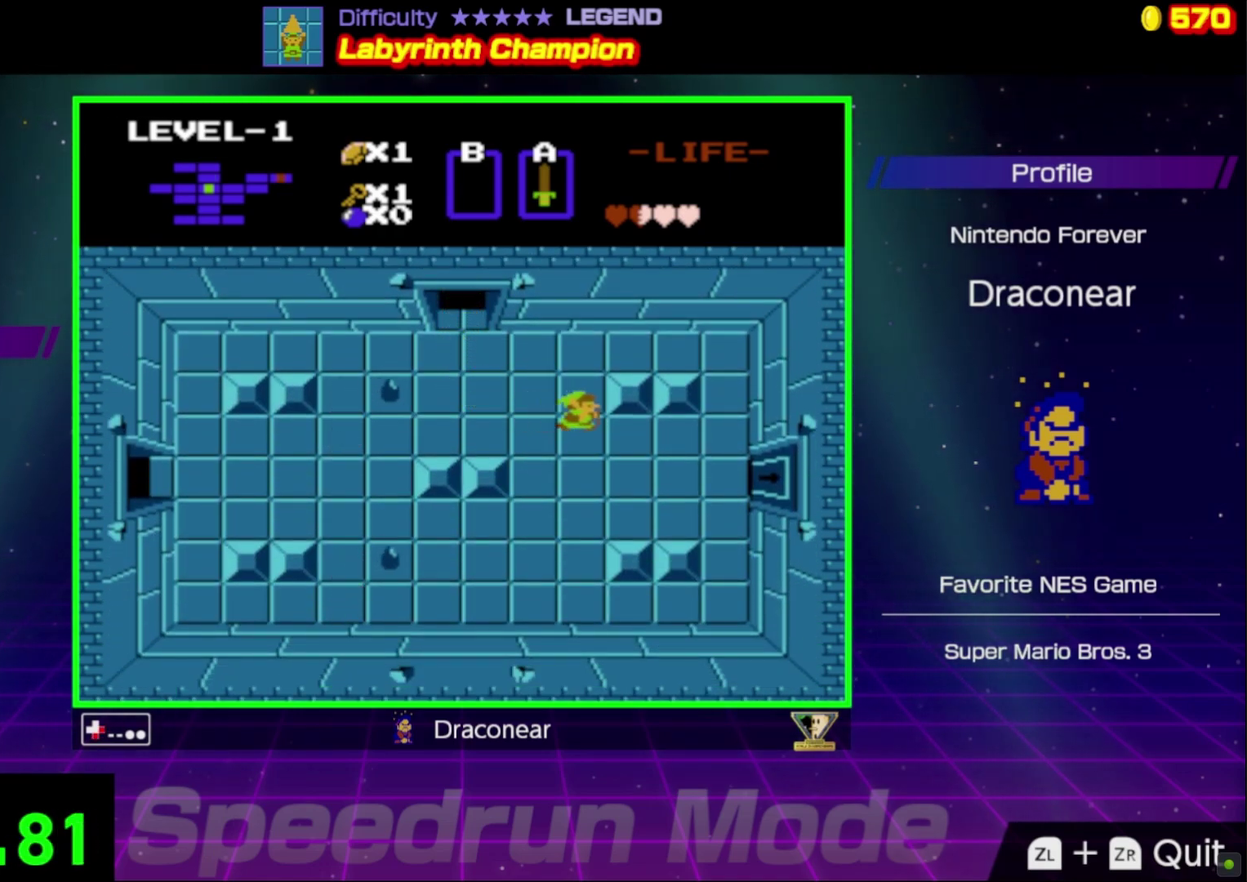
{"buttons": ["DPAD_RIGHT"], "events": [[17, "DPAD_RIGHT", "up"], [67, "DPAD_RIGHT", "down"], [133, "DPAD_DOWN", "up"]]}
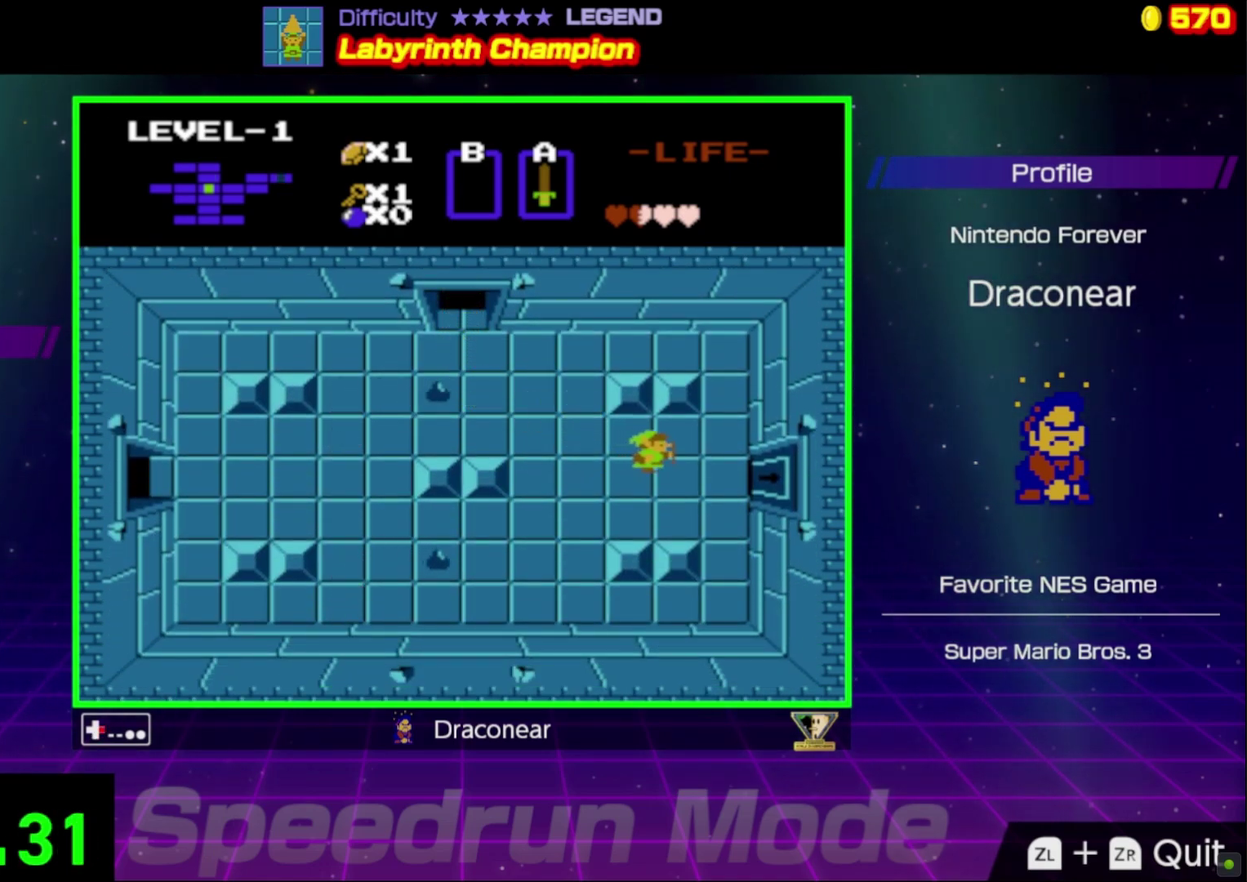
{"buttons": ["DPAD_RIGHT"], "events": [[17, "DPAD_DOWN", "down"], [150, "DPAD_DOWN", "up"]]}
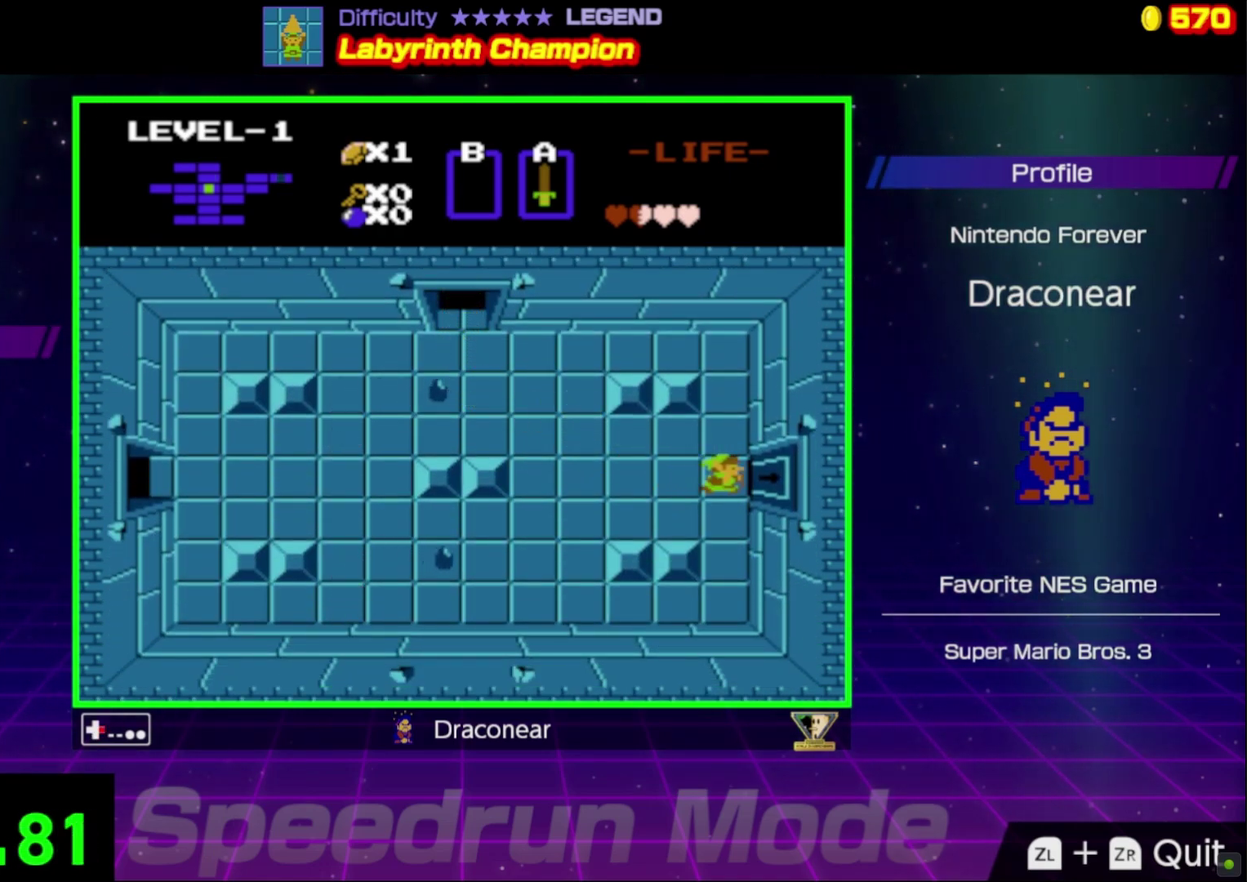
{"buttons": ["DPAD_RIGHT"], "events": []}
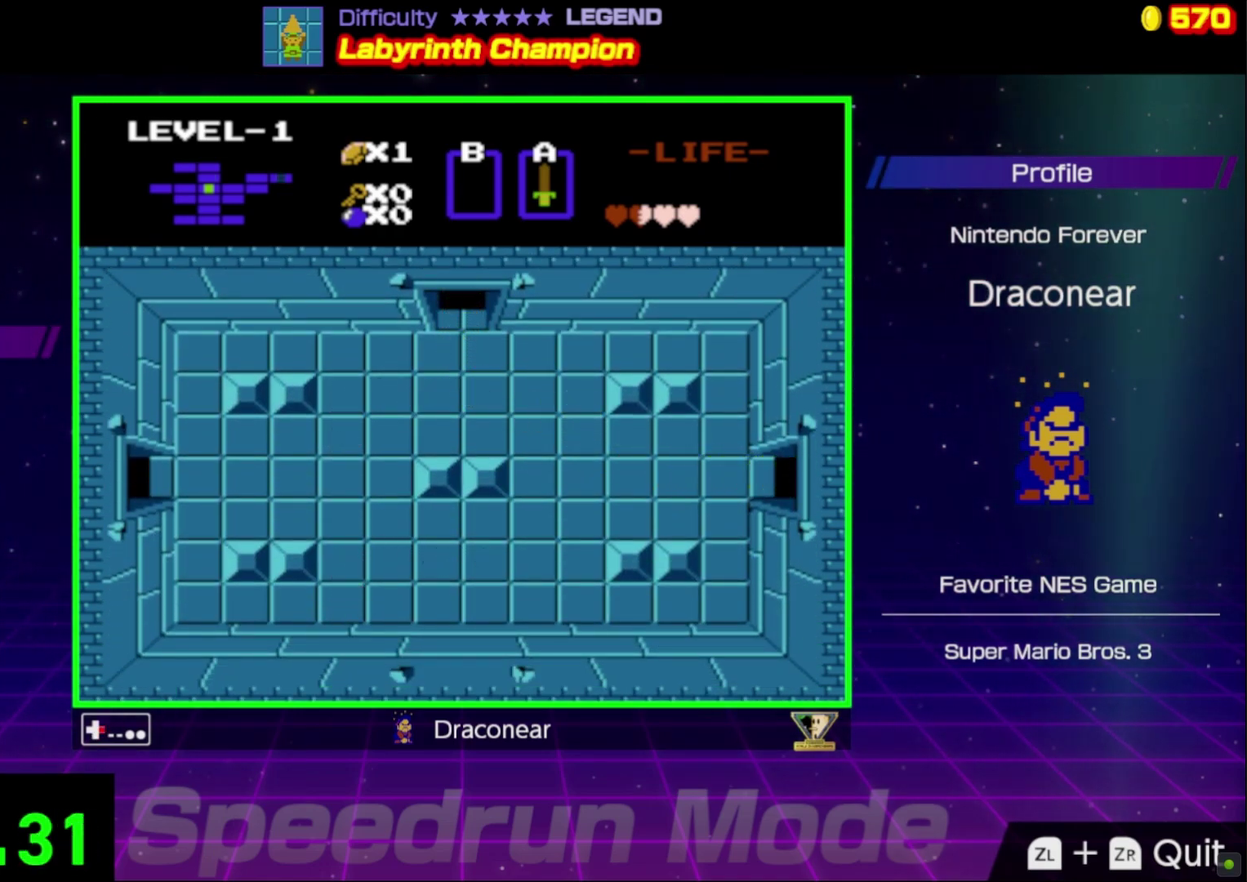
{"buttons": ["DPAD_RIGHT"], "events": [[17, "DPAD_RIGHT", "up"], [300, "DPAD_RIGHT", "down"]]}
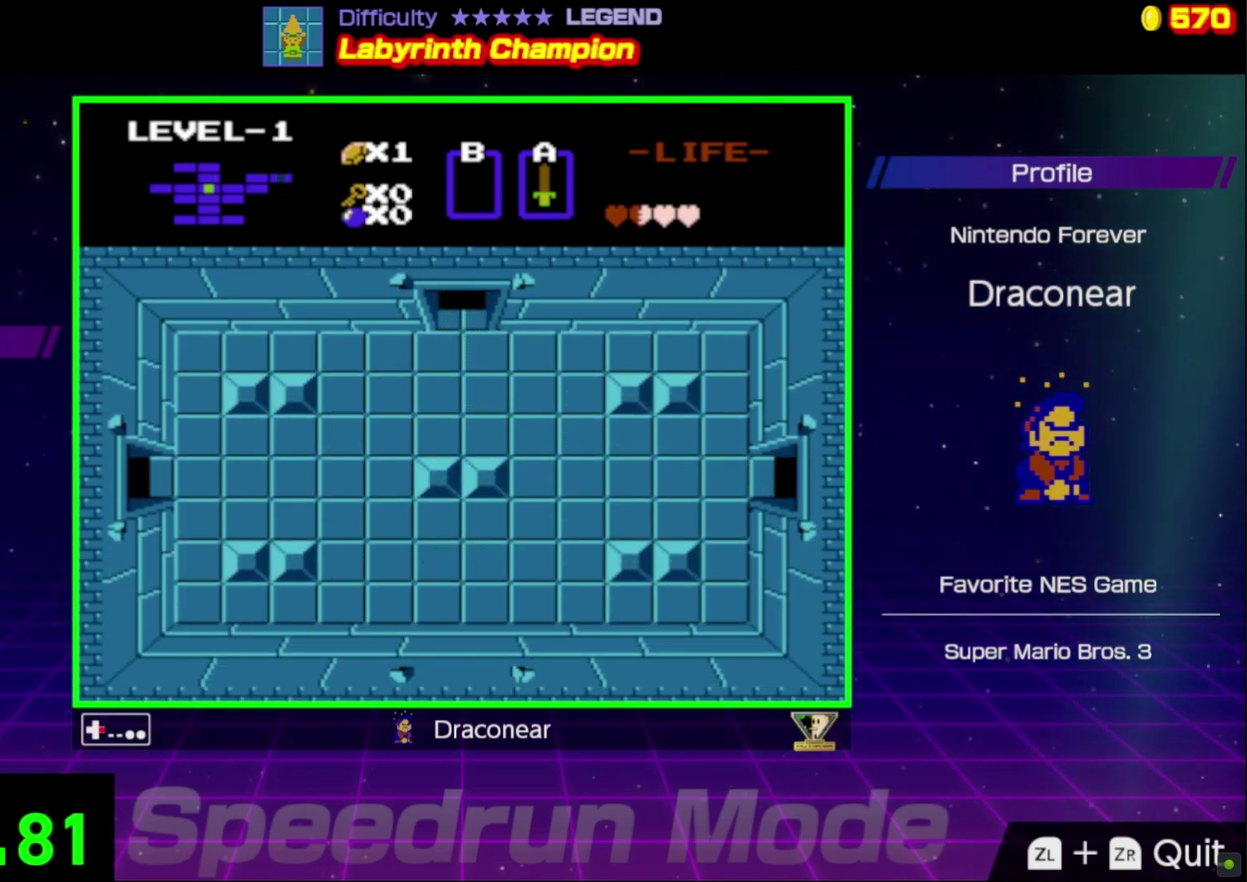
{"buttons": ["DPAD_RIGHT"], "events": []}
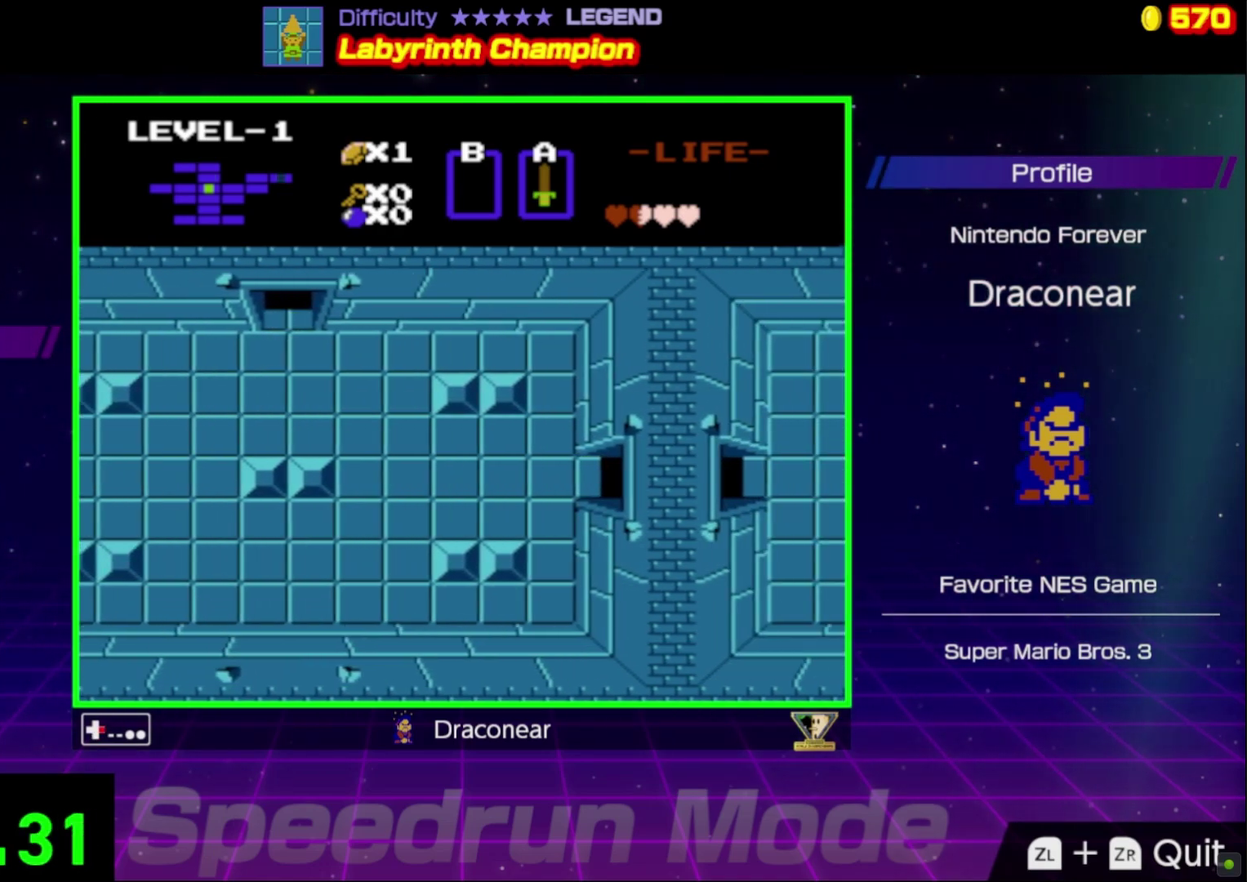
{"buttons": ["DPAD_RIGHT"], "events": []}
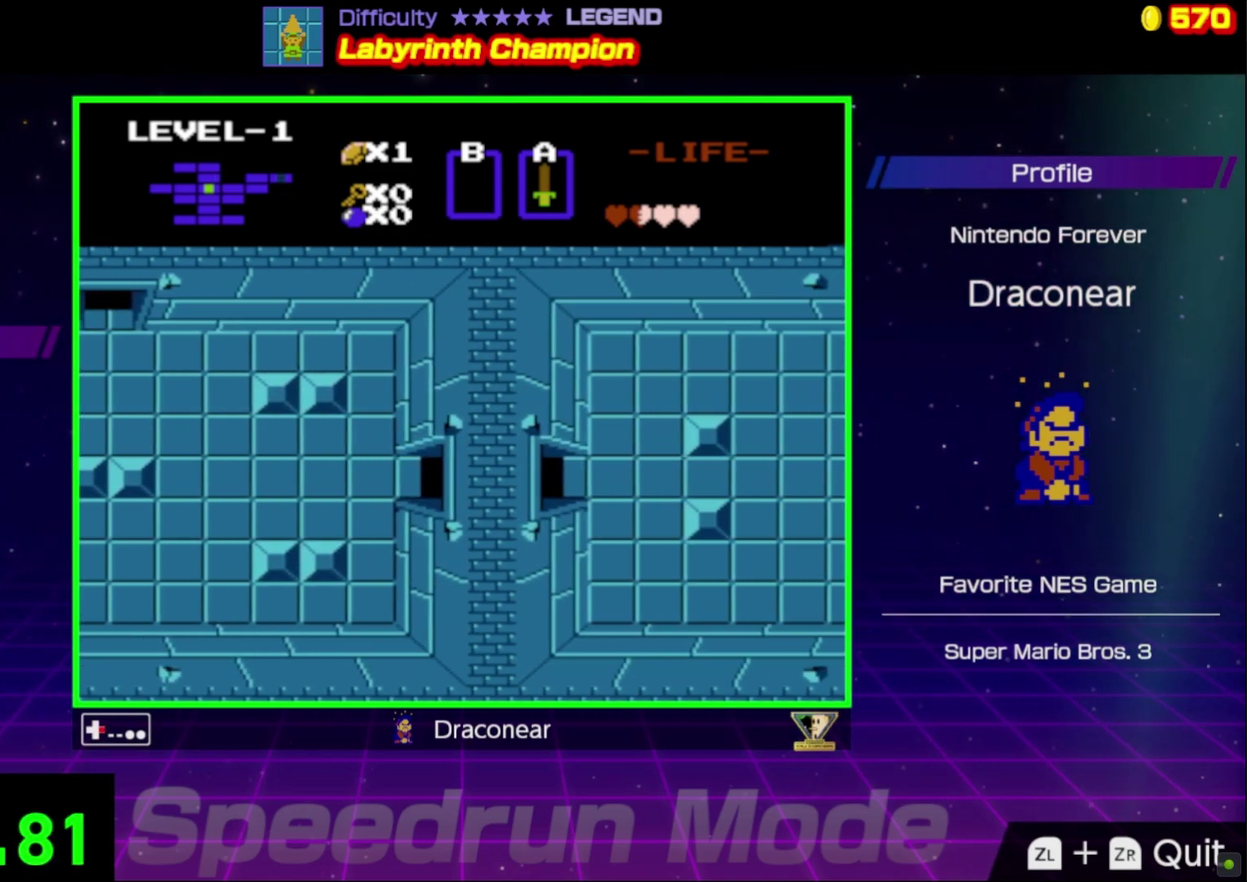
{"buttons": ["DPAD_RIGHT"], "events": []}